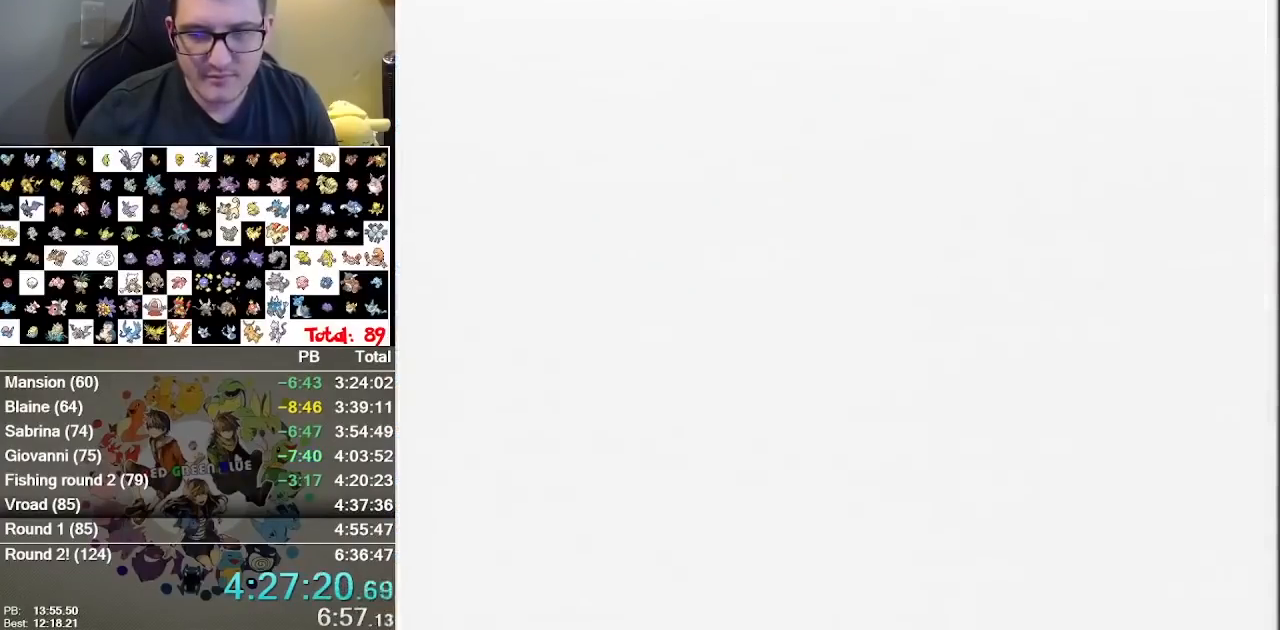
Gameplay with a controller (Nintendo layout); each line is a JSON object with the inputs held at the frame after it. "events" lists button and stick changes between this image and that frame as [ms after this image, input, new state], when the widget could be followed in between. Not read: B DPAD_DOWN DPAD_LEFT L1 L3 R3.
{"buttons": [], "events": [[350, "A", "down"], [483, "A", "up"]]}
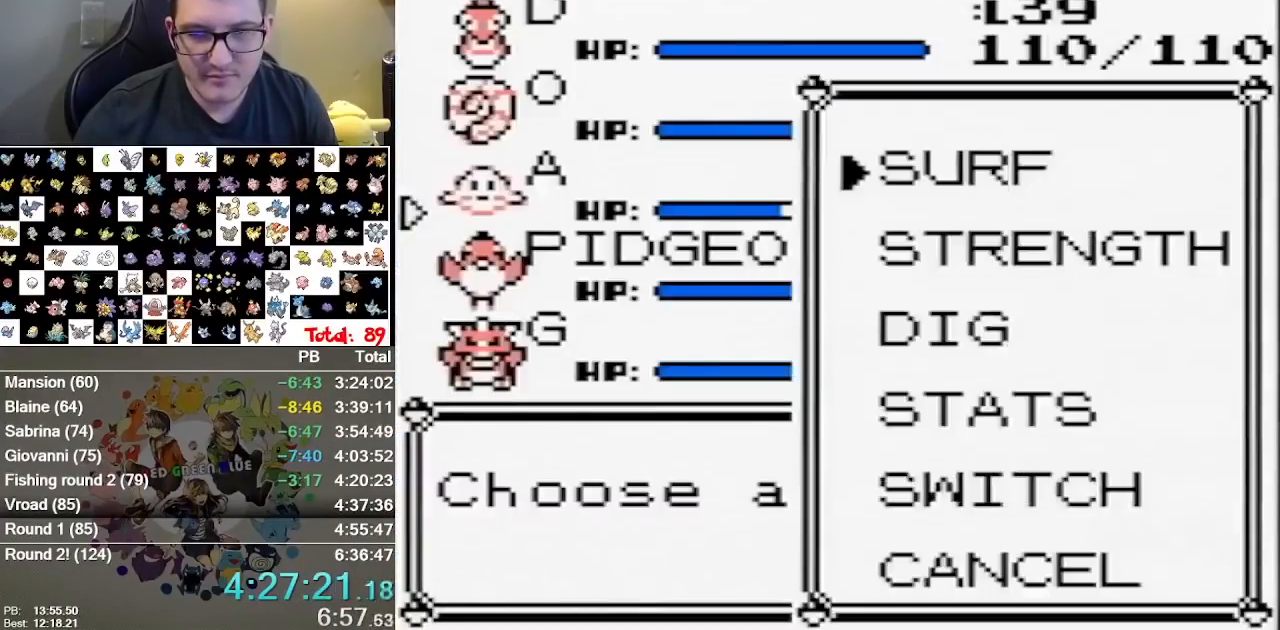
{"buttons": [], "events": []}
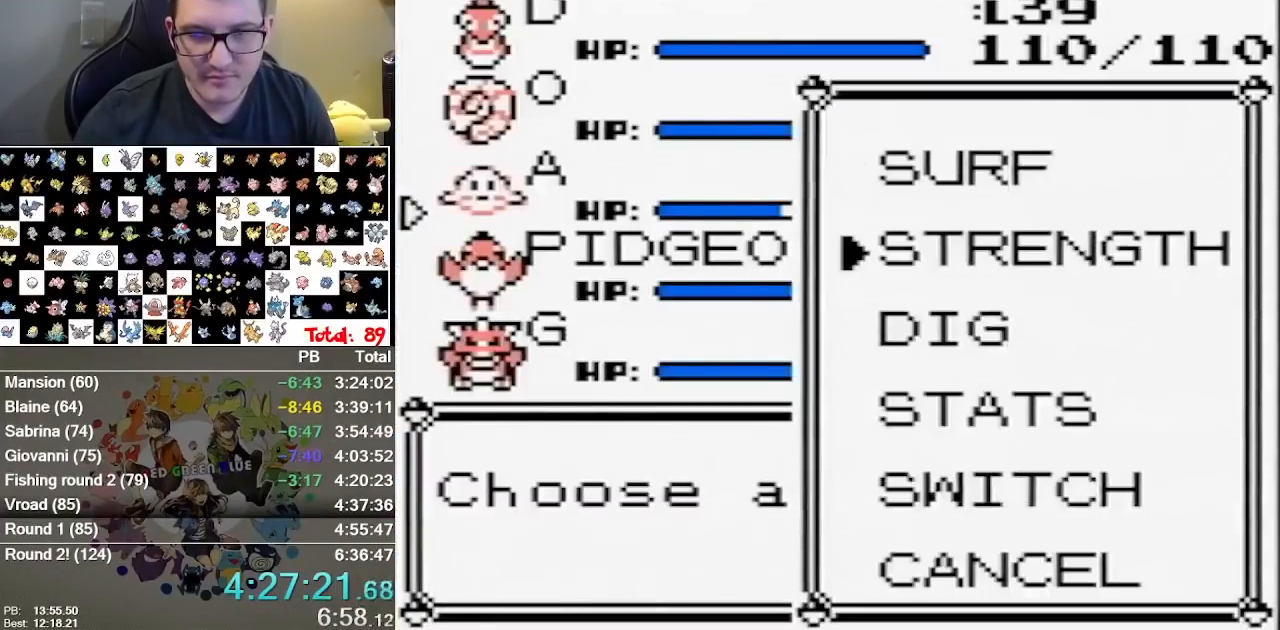
{"buttons": [], "events": [[100, "A", "down"], [217, "A", "up"]]}
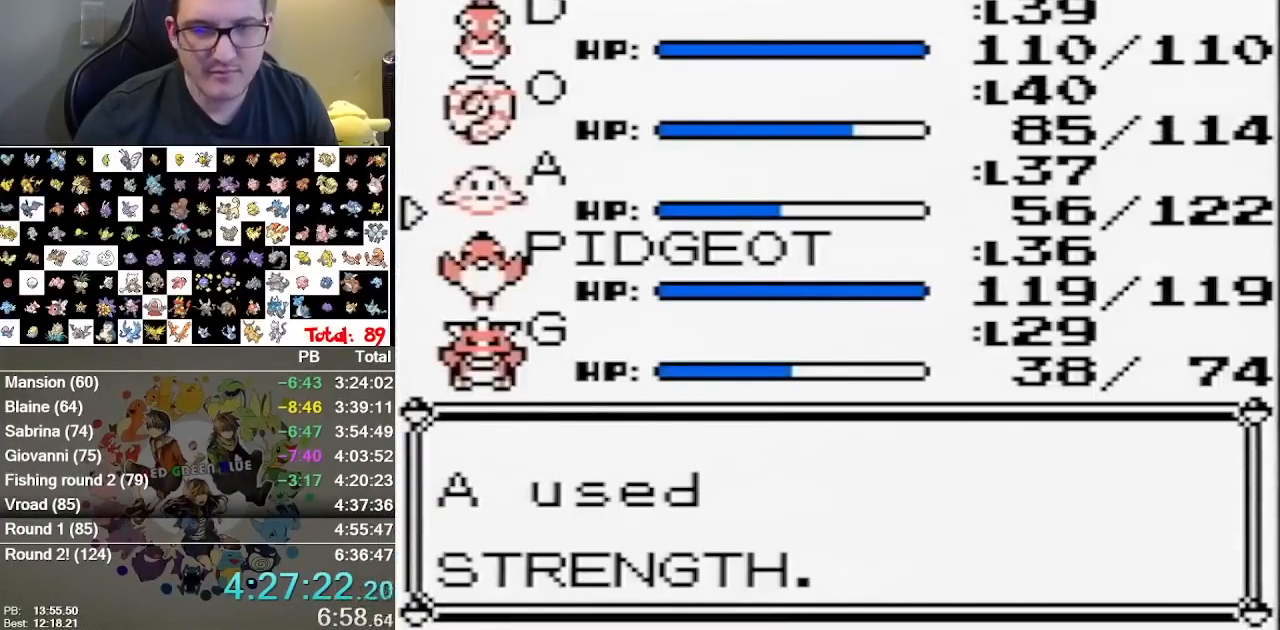
{"buttons": [], "events": []}
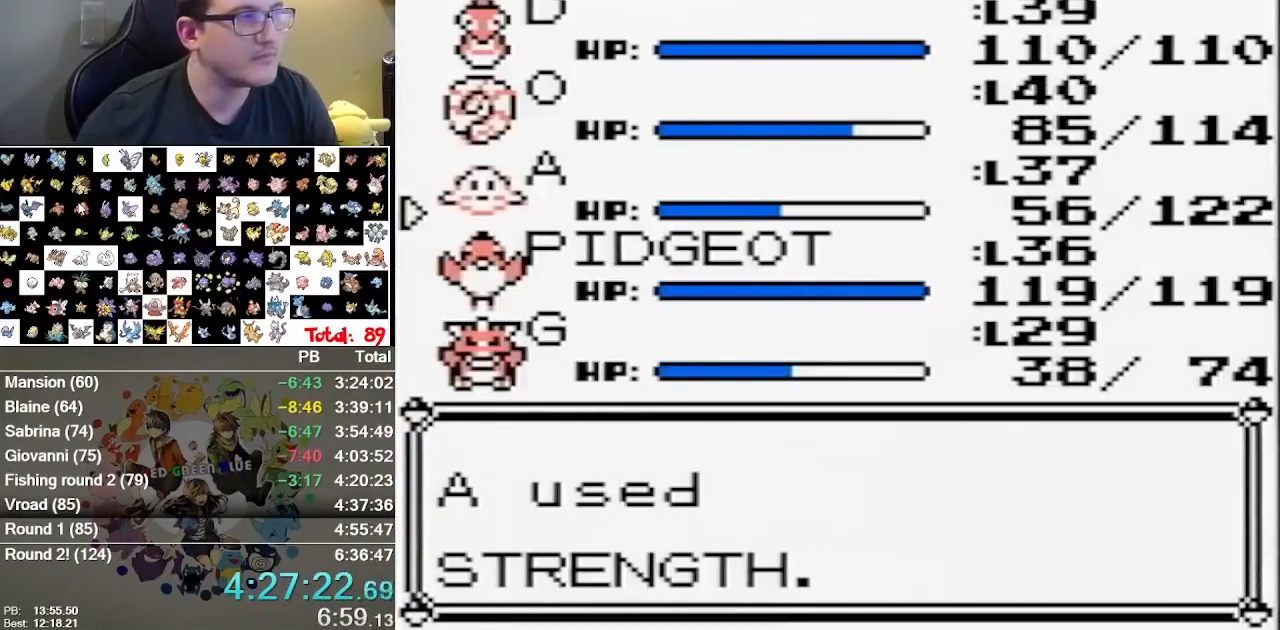
{"buttons": [], "events": []}
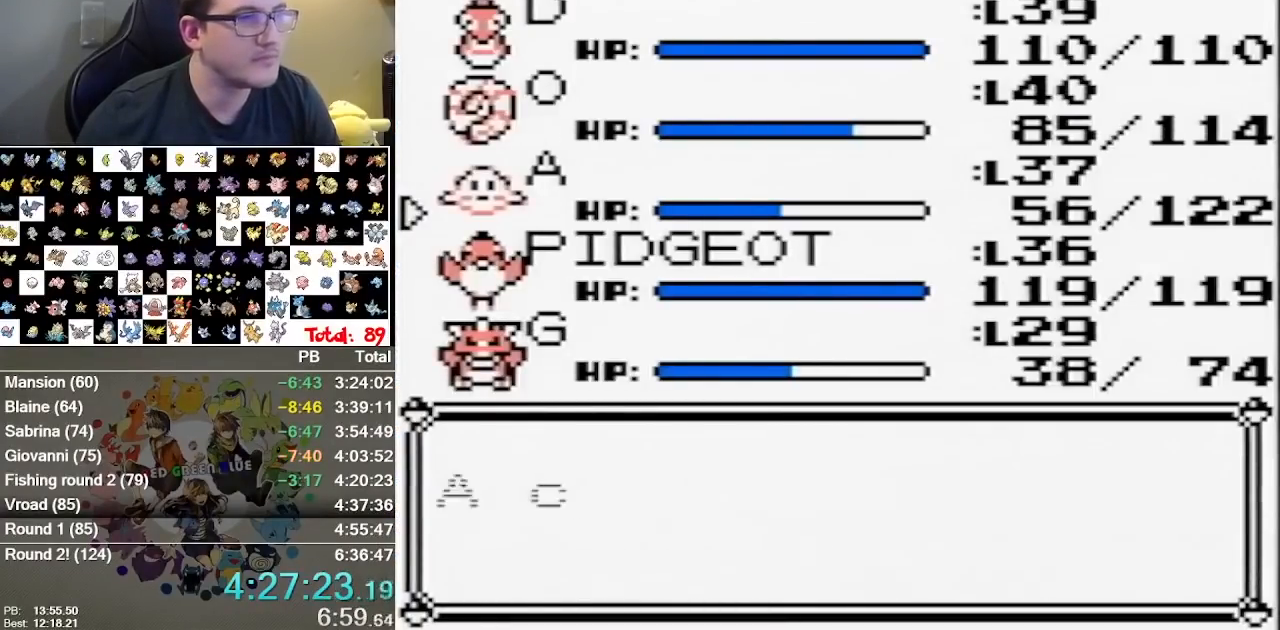
{"buttons": ["DPAD_UP"], "events": [[417, "DPAD_UP", "down"]]}
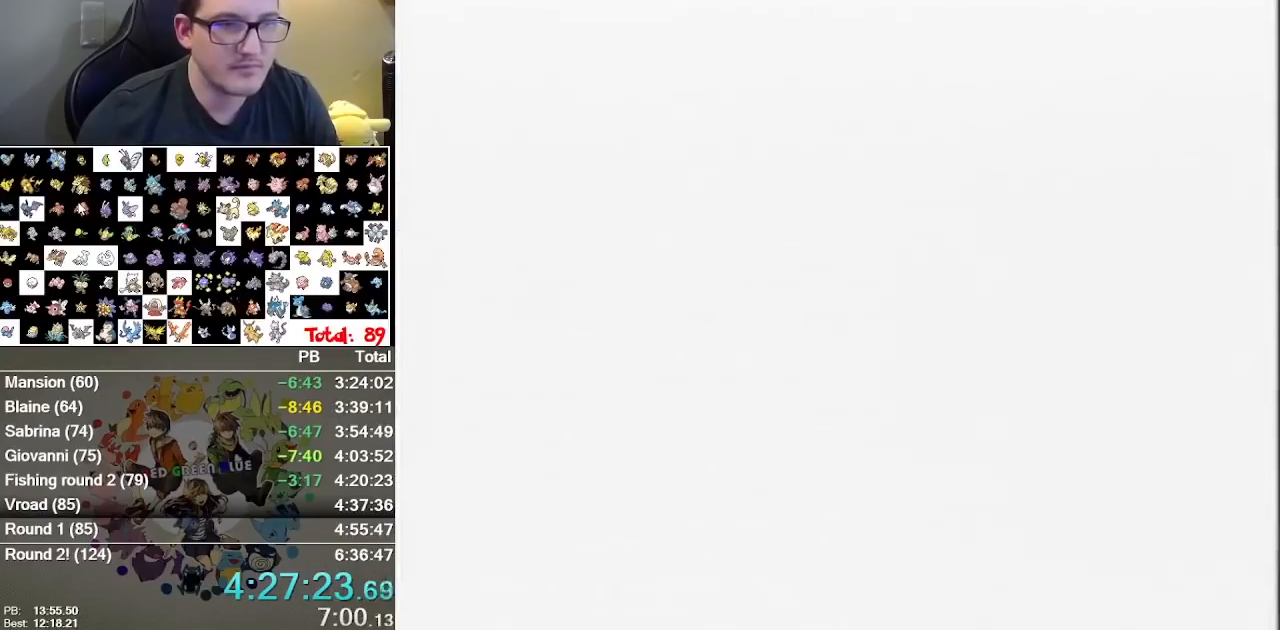
{"buttons": ["DPAD_UP"], "events": []}